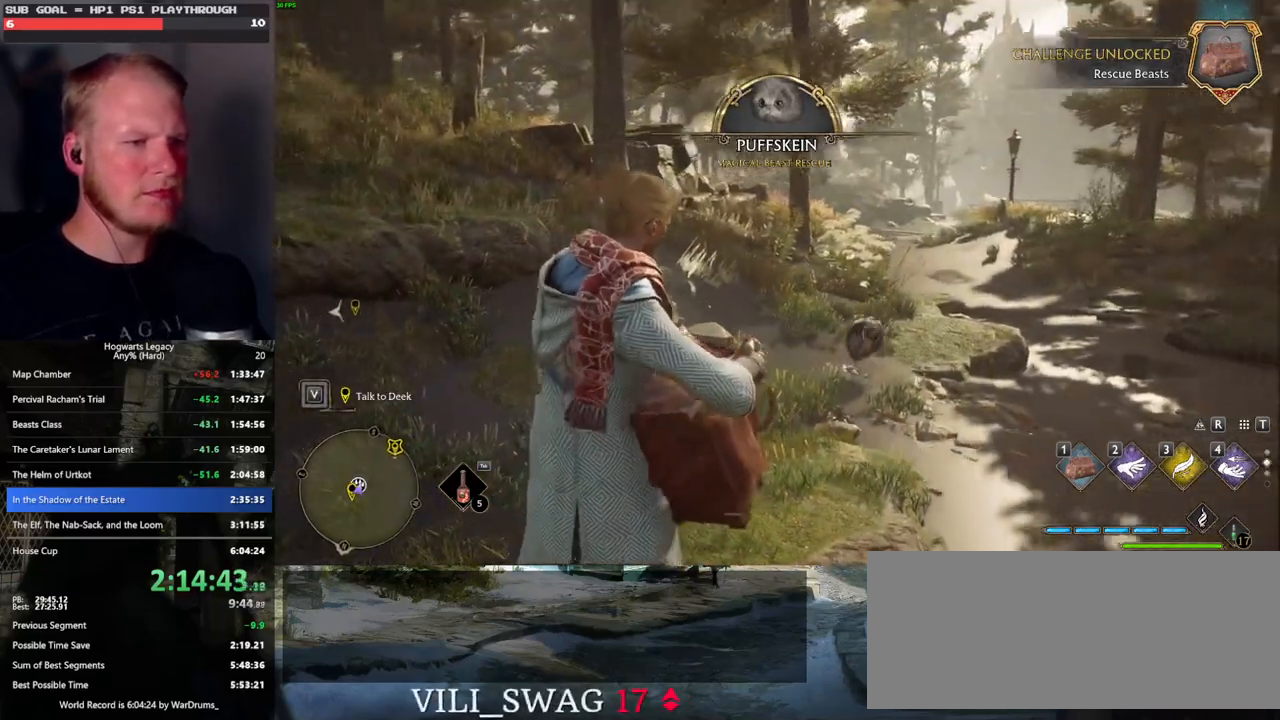
Gameplay with keyboard and mouse; each line is a JSON object with the keys and mouse buttons held at the frame after it. "events" lists presses ("down") and releases ("up") of ".", "/", "0", "1", "2", "3", "4", "5", "6", "7", "8", "9", "a", "alt_l", "alt_r", "b", "backslash", "backspace", "c", "caps_lock", "comma", "ctrl_l", "ctrl_r", "d", "e", "equals", "escape", "f", "f1", "f10", "f11", "f12", "f2", "f3", "f4", "f5", "f6", "f7", "f8", "f9", "g", "h", "i", "j", "k", "l", "lbracket", "m", "minus", "n", "o", "p", "q", "quote", "r", "rbracket", "return", "s", "semicolon", "shift_l", "shift_r", "space", "super_l", "super_r", "t", "tab", "tilde", "u", "v", "w", "x", "y", "z", "mouse_left", "mouse_wheel", "mouse_right", "mouse_mb4" and "mouse_mb5" between this image and that frame as [ms after this image, input, new state], when the widget could be followed in between. "mouse_left", "mouse_wheel", "mouse_right", "mouse_mb4", "mouse_mb5" = the "left", "wheel", "right", "mb4", "mb5" buttons of the "mouse" list. No other keys are recorded. "wheel" means that the mouse wheel is clicked or scrolled. Mouse movement is not recorded.
{"keys": [], "mouse": [], "events": [[33, "f", "up"], [100, "f", "down"], [200, "f", "up"]]}
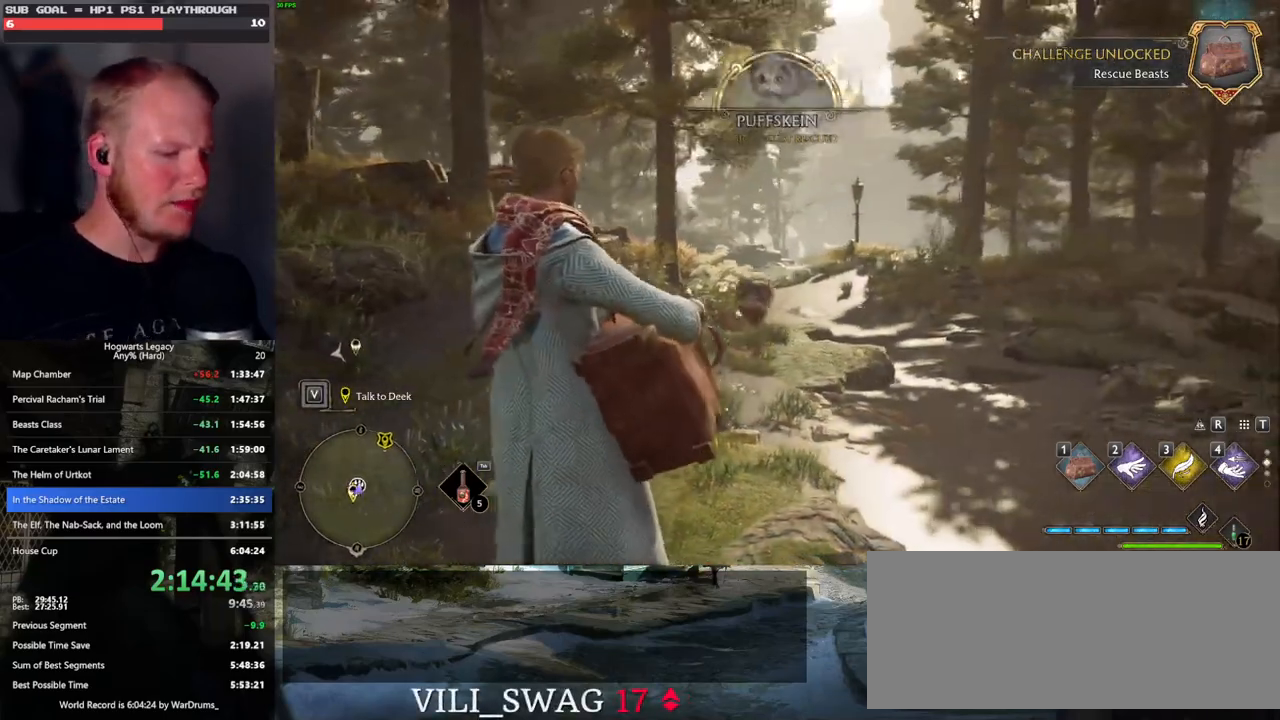
{"keys": [], "mouse": [], "events": [[400, "p", "down"], [500, "p", "up"]]}
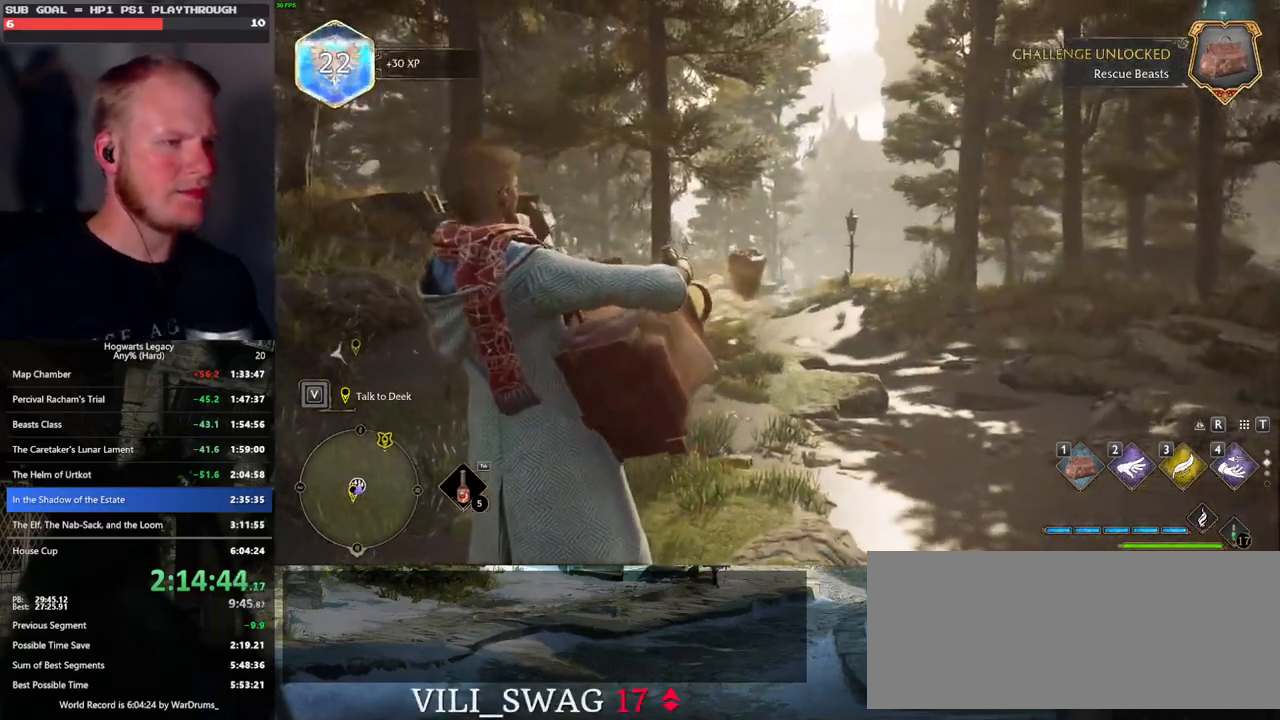
{"keys": ["p"], "mouse": [], "events": [[116, "p", "down"], [166, "p", "up"], [283, "p", "down"], [350, "p", "up"], [483, "p", "down"]]}
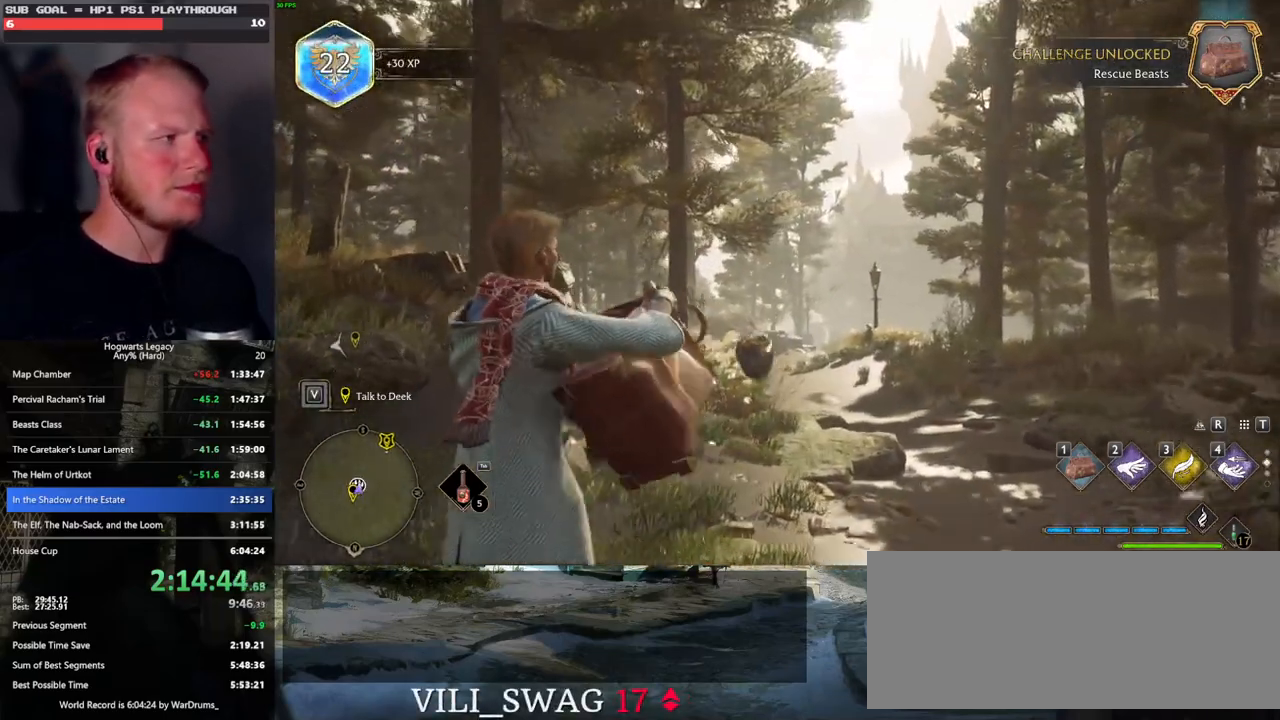
{"keys": [], "mouse": [], "events": [[33, "p", "up"], [133, "p", "down"], [200, "p", "up"], [316, "p", "down"], [366, "p", "up"]]}
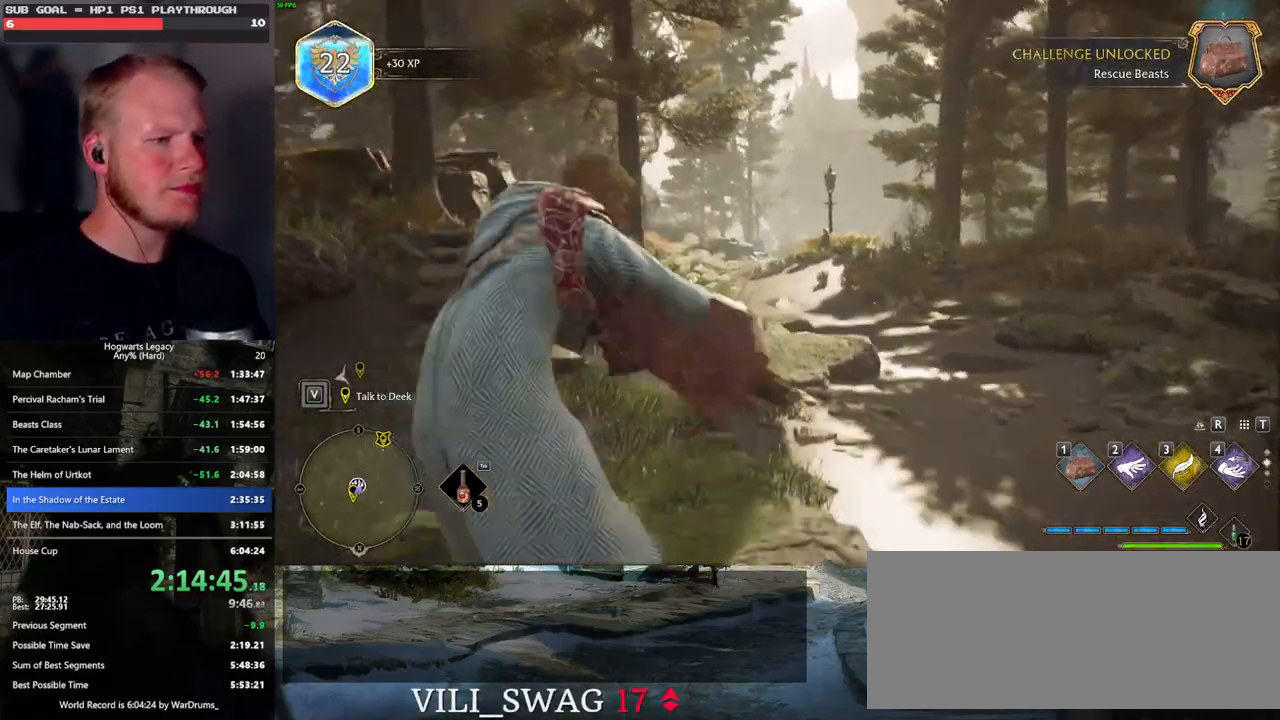
{"keys": [], "mouse": [], "events": [[400, "p", "down"], [466, "p", "up"]]}
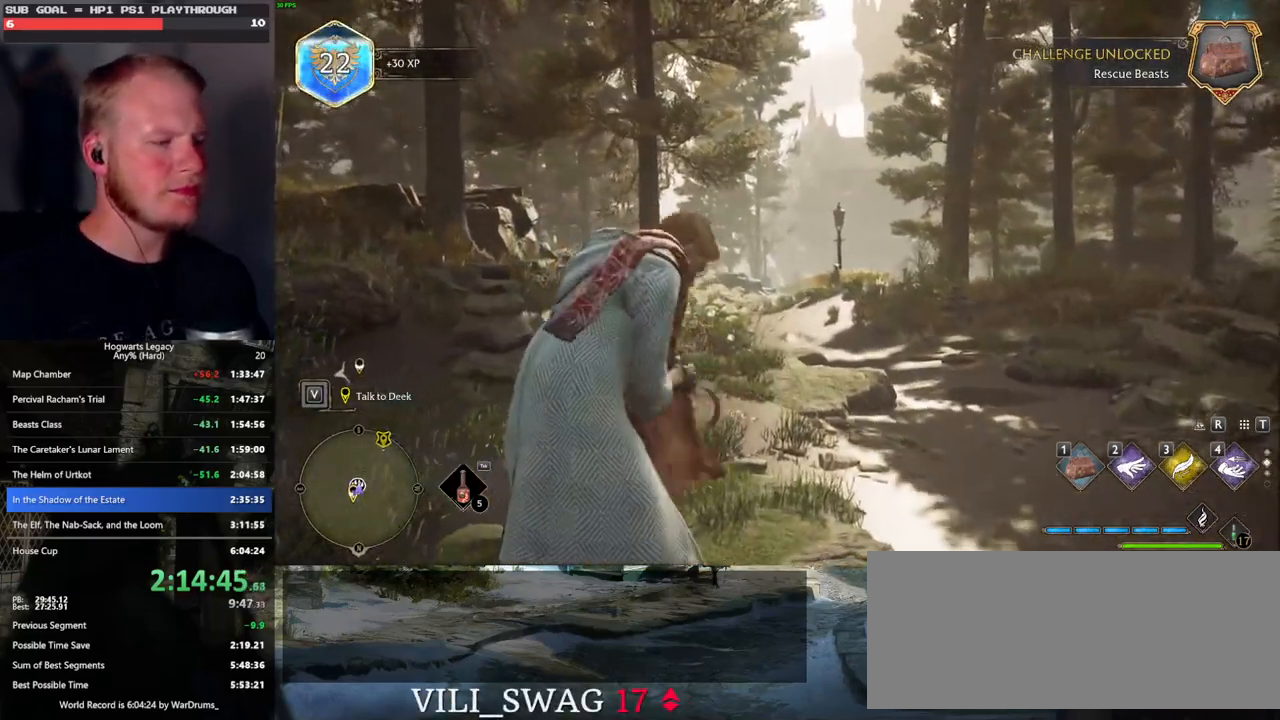
{"keys": [], "mouse": [], "events": [[366, "p", "down"], [433, "p", "up"]]}
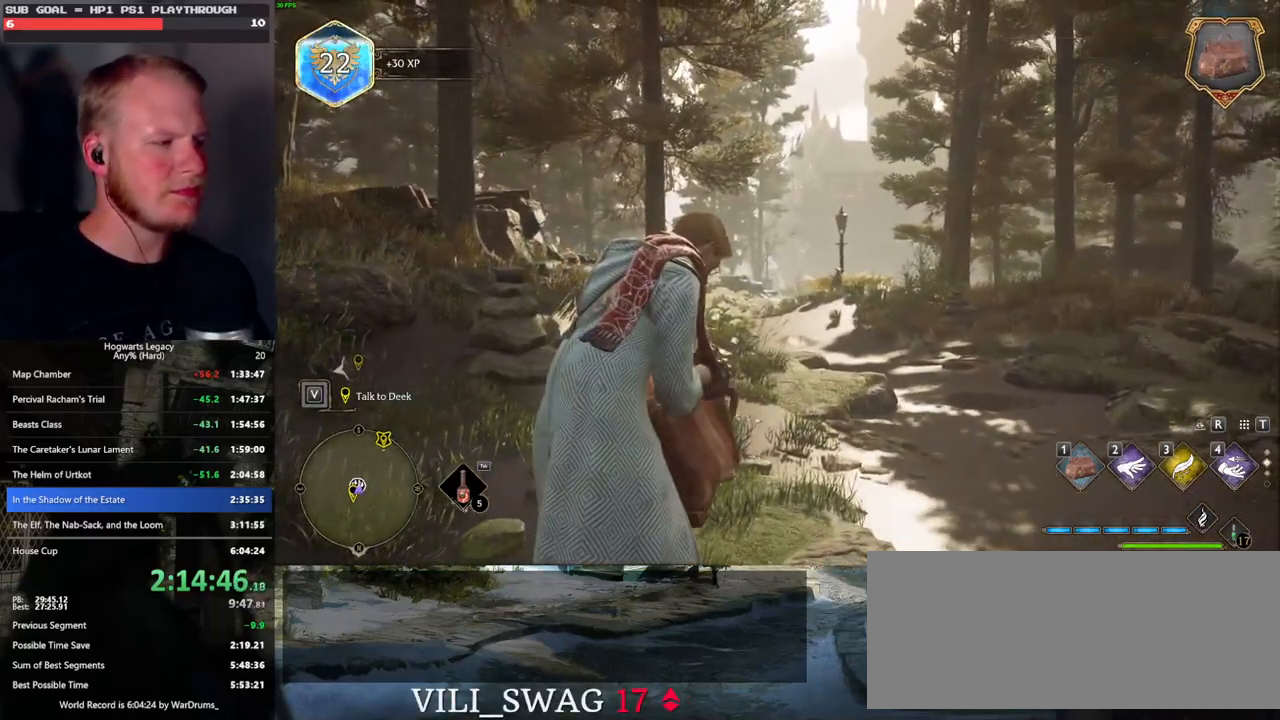
{"keys": ["s"], "mouse": [], "events": [[33, "p", "down"], [116, "p", "up"], [216, "p", "down"], [216, "s", "down"], [283, "p", "up"], [400, "p", "down"], [466, "p", "up"]]}
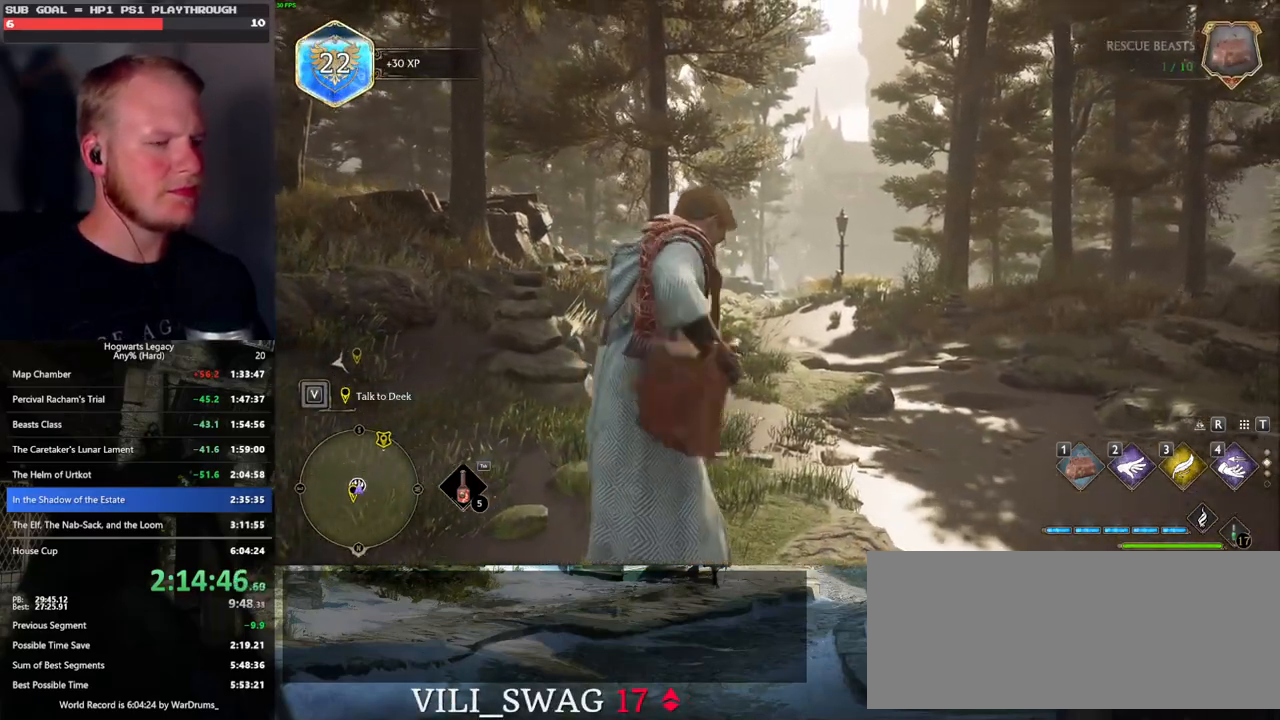
{"keys": ["p", "s"], "mouse": [], "events": [[83, "p", "down"], [150, "p", "up"], [266, "p", "down"], [333, "p", "up"], [450, "p", "down"]]}
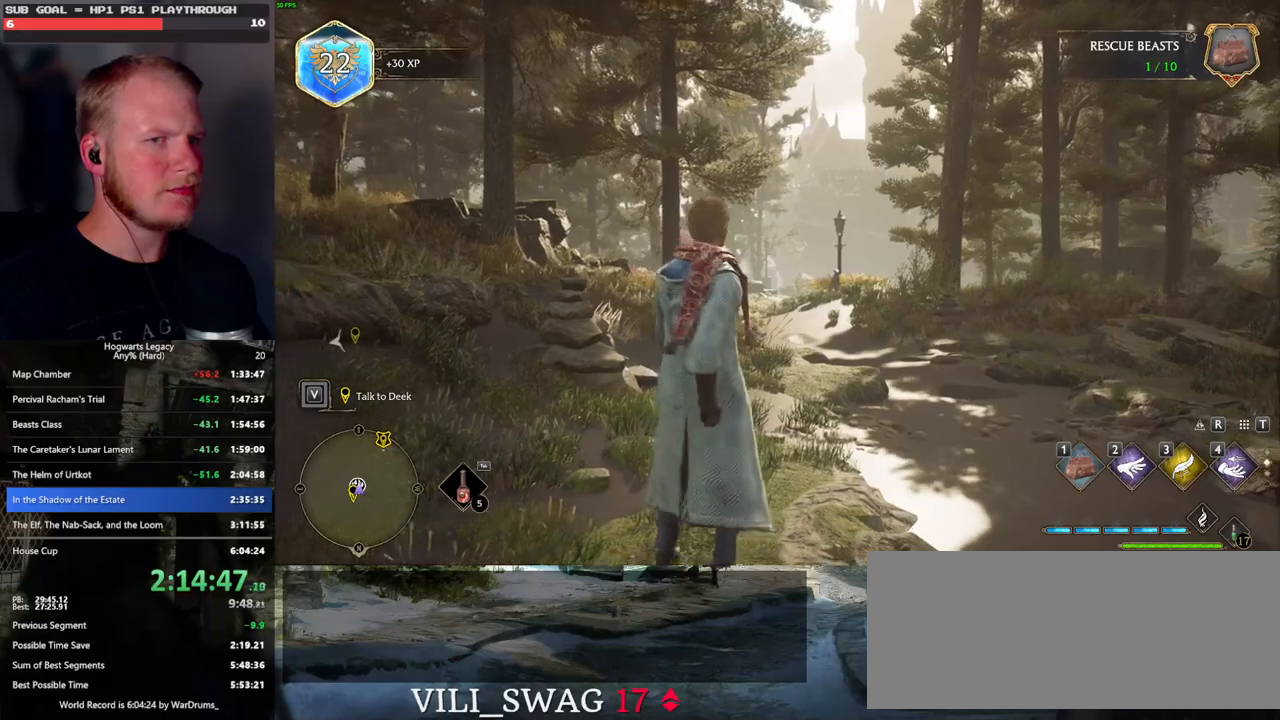
{"keys": ["p", "s"], "mouse": [], "events": [[16, "p", "up"], [116, "p", "down"], [183, "p", "up"], [283, "p", "down"], [350, "p", "up"], [466, "p", "down"]]}
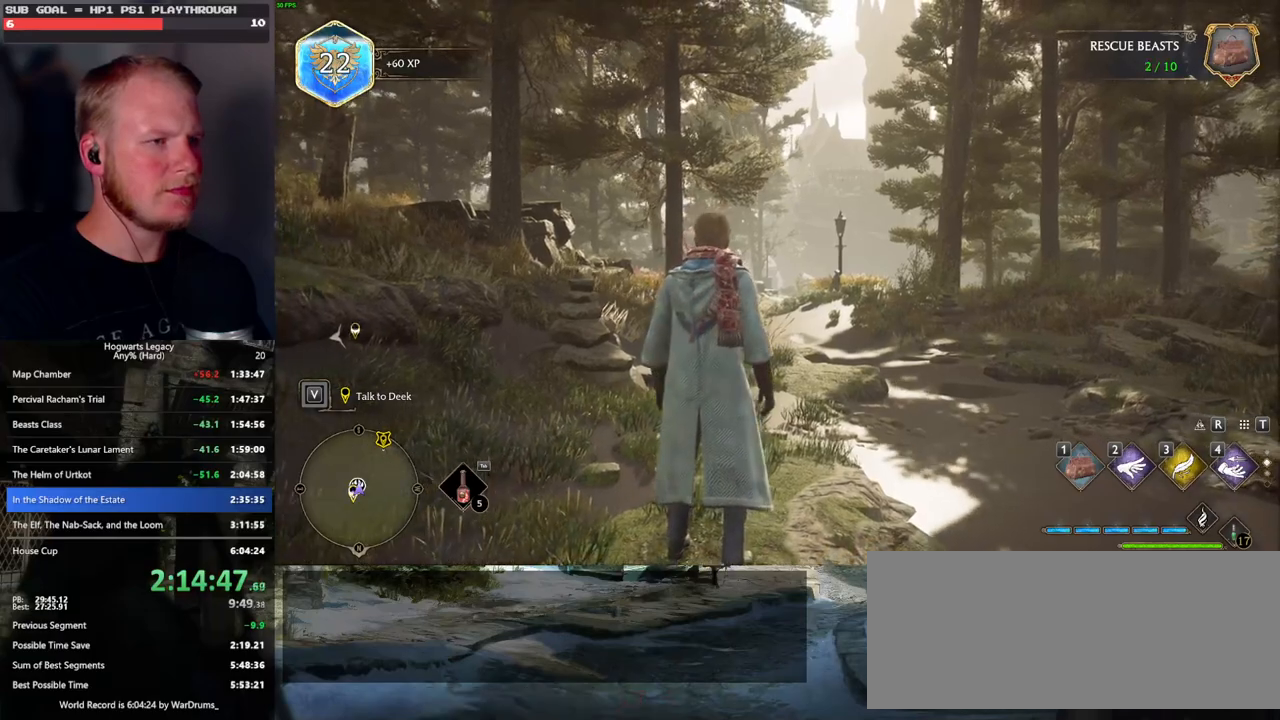
{"keys": ["p", "s"], "mouse": [], "events": [[33, "p", "up"], [116, "p", "down"], [183, "p", "up"], [300, "p", "down"], [383, "p", "up"], [483, "p", "down"]]}
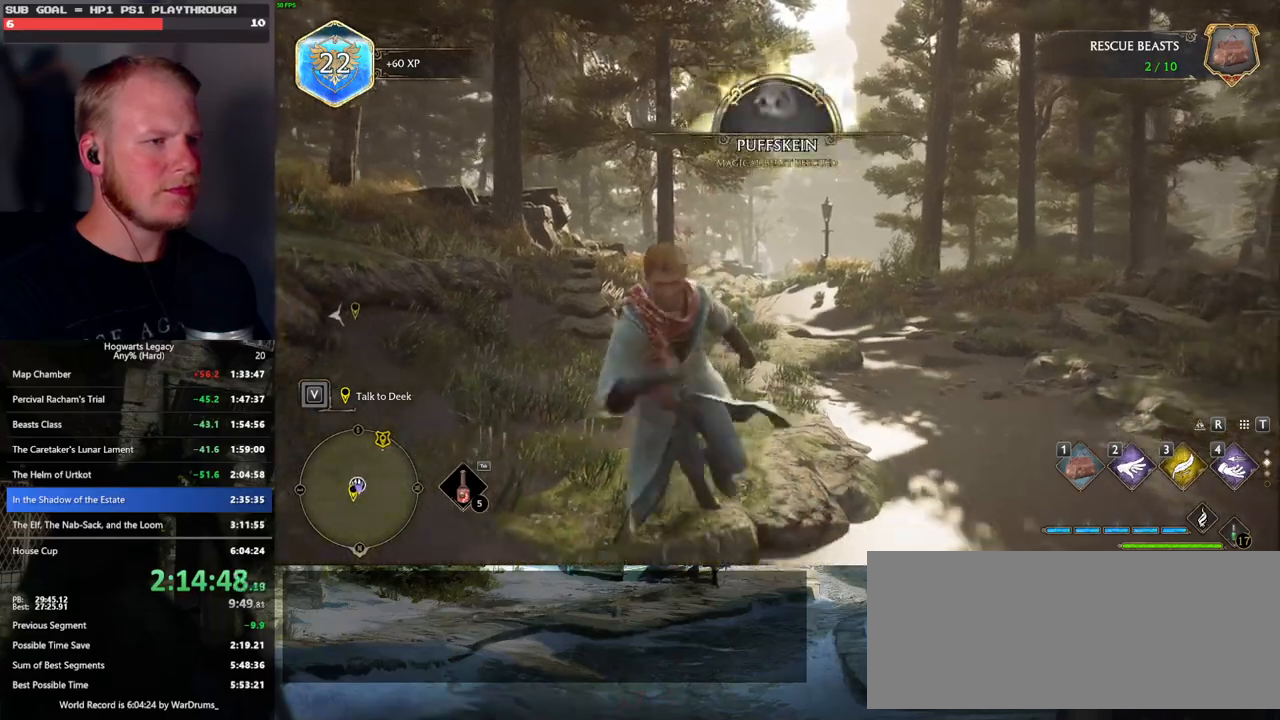
{"keys": ["a", "s"], "mouse": [], "events": [[66, "p", "up"], [400, "a", "down"]]}
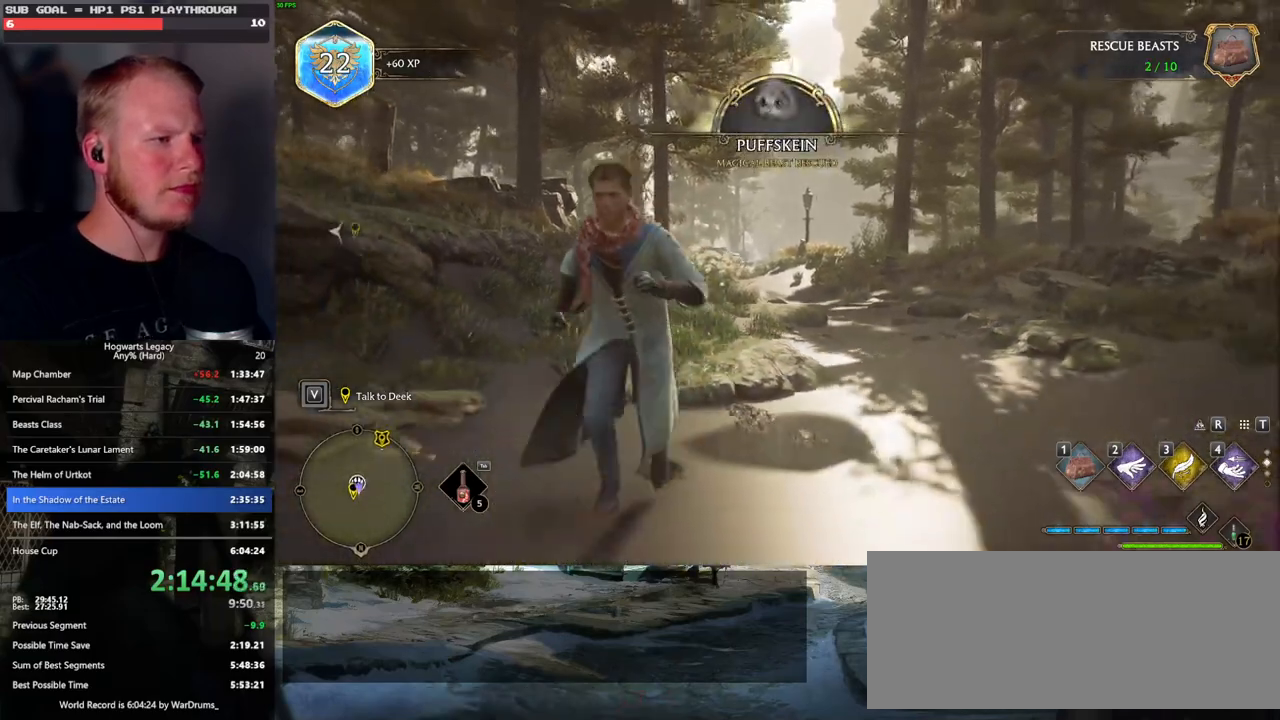
{"keys": ["a", "w"], "mouse": [], "events": [[150, "shift_l", "down"], [166, "s", "up"], [283, "shift_l", "up"], [450, "w", "down"]]}
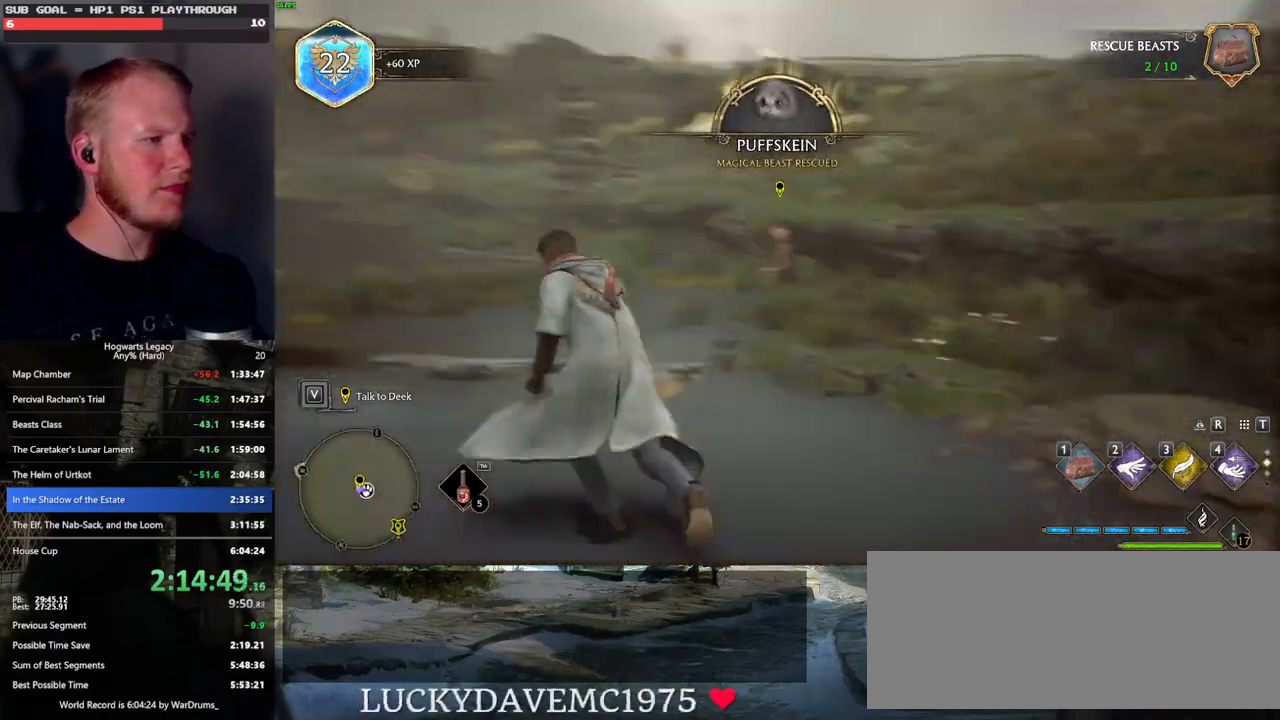
{"keys": ["w"], "mouse": [], "events": [[216, "a", "up"]]}
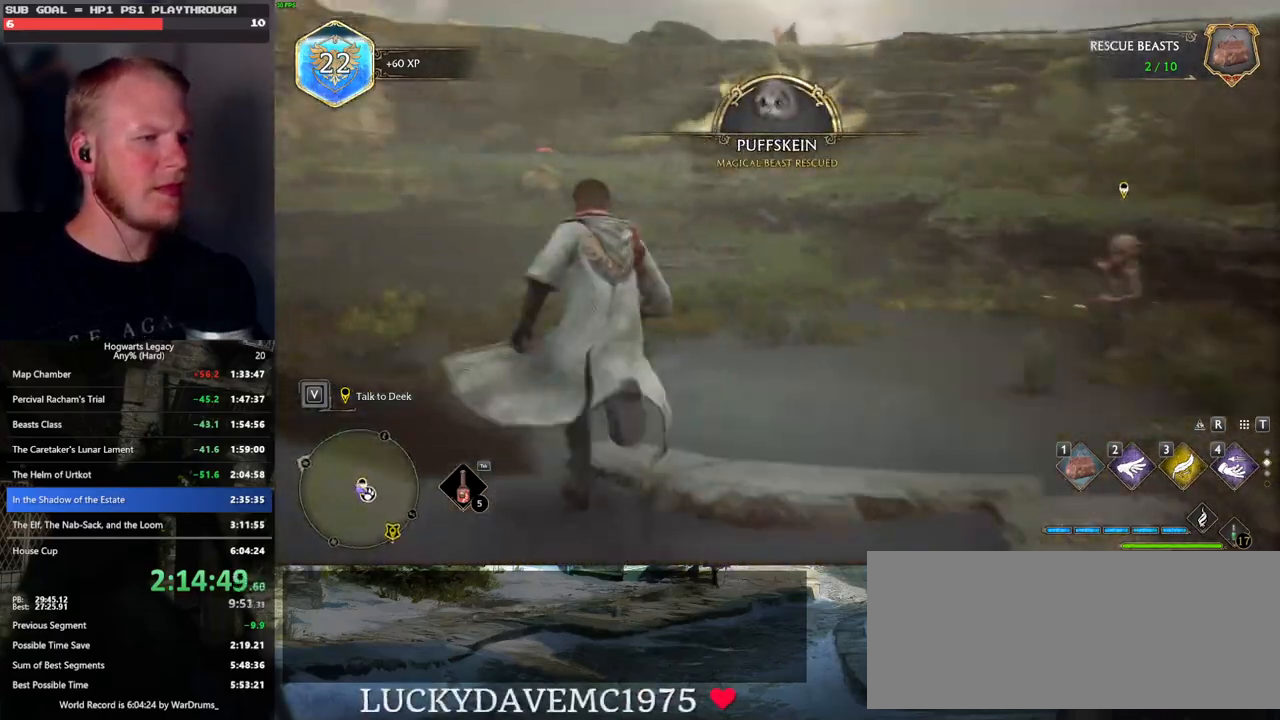
{"keys": ["w"], "mouse": [], "events": [[33, "space", "down"], [483, "space", "up"]]}
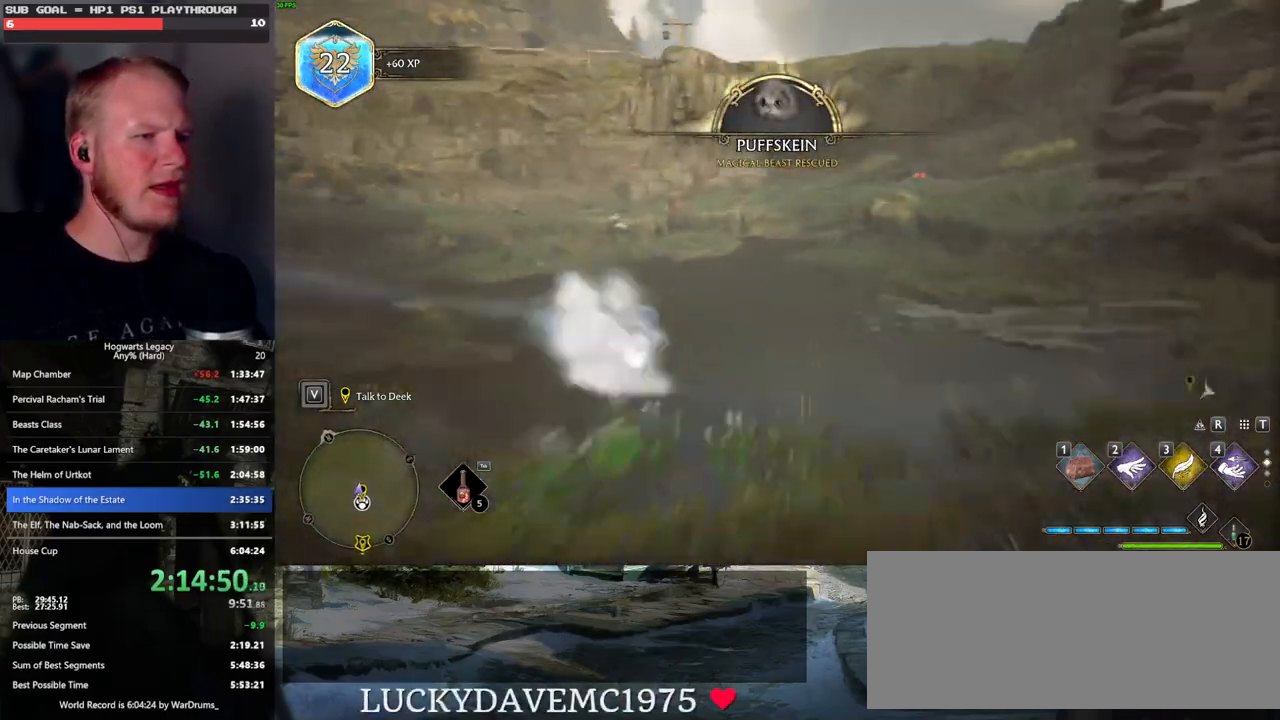
{"keys": ["w"], "mouse": [], "events": []}
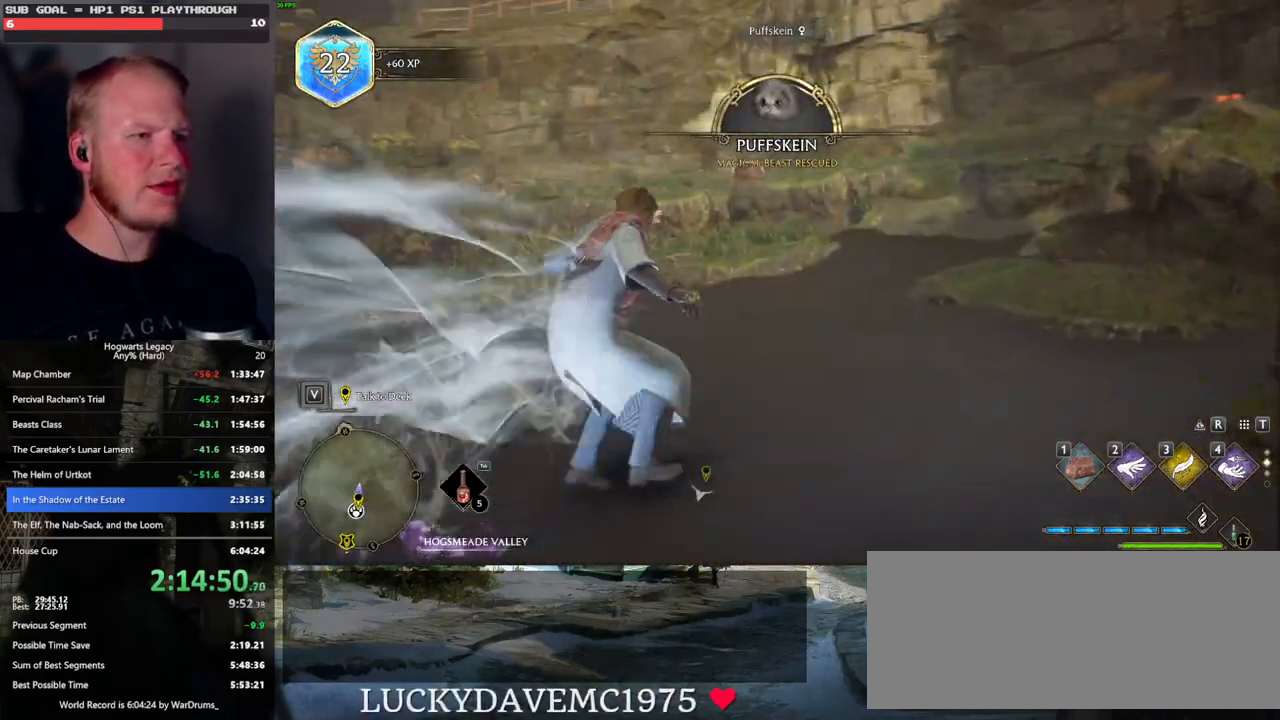
{"keys": ["w"], "mouse": [], "events": [[300, "1", "down"], [400, "1", "up"]]}
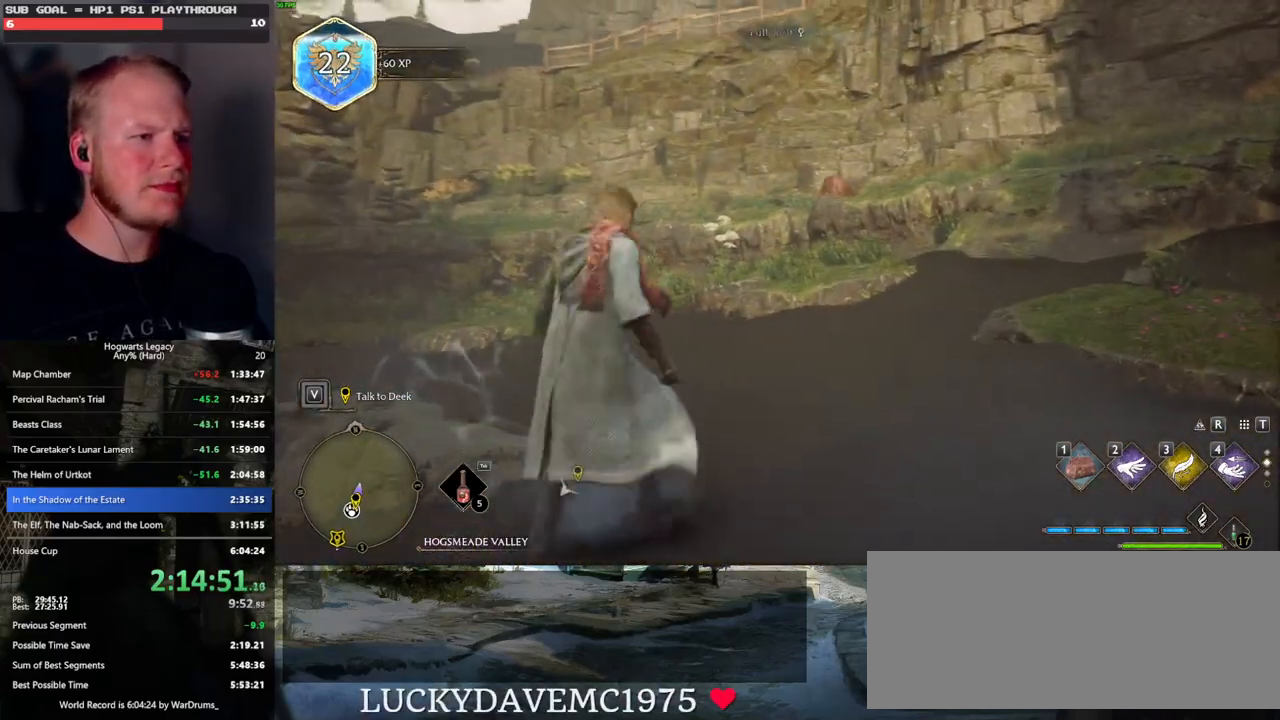
{"keys": ["w"], "mouse": [], "events": []}
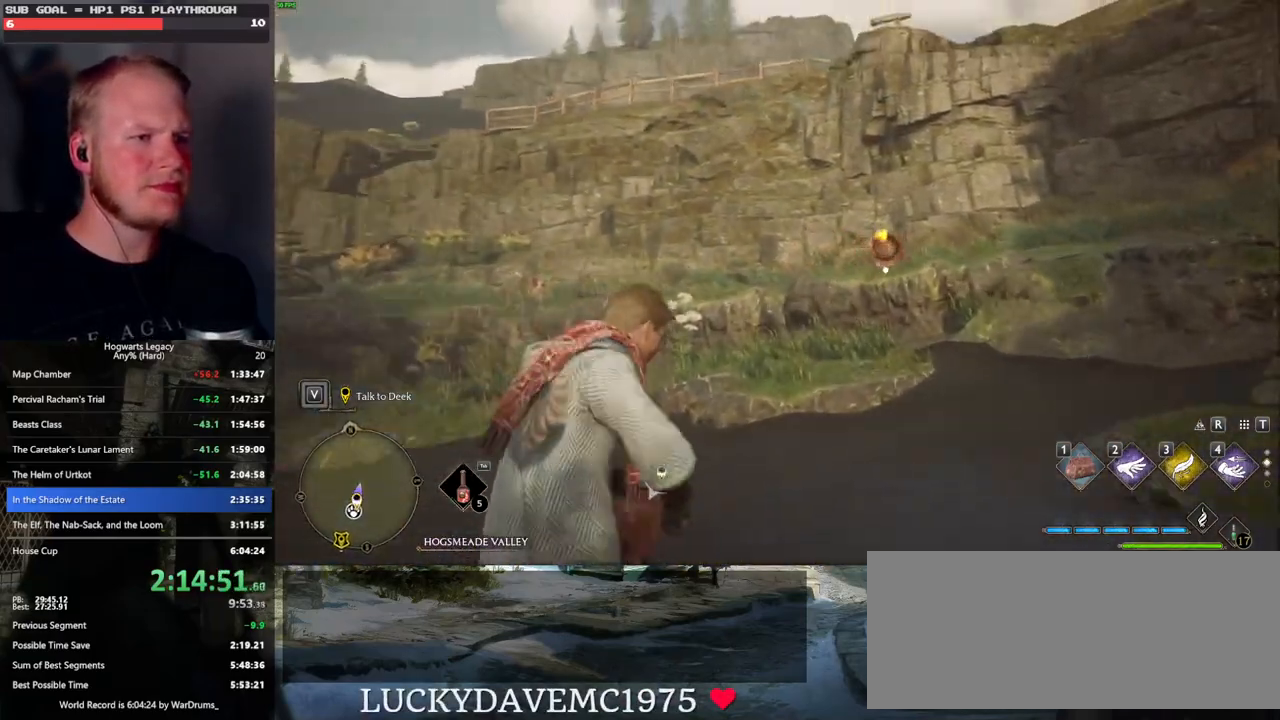
{"keys": [], "mouse": [], "events": [[66, "w", "up"], [383, "f", "down"], [450, "f", "up"]]}
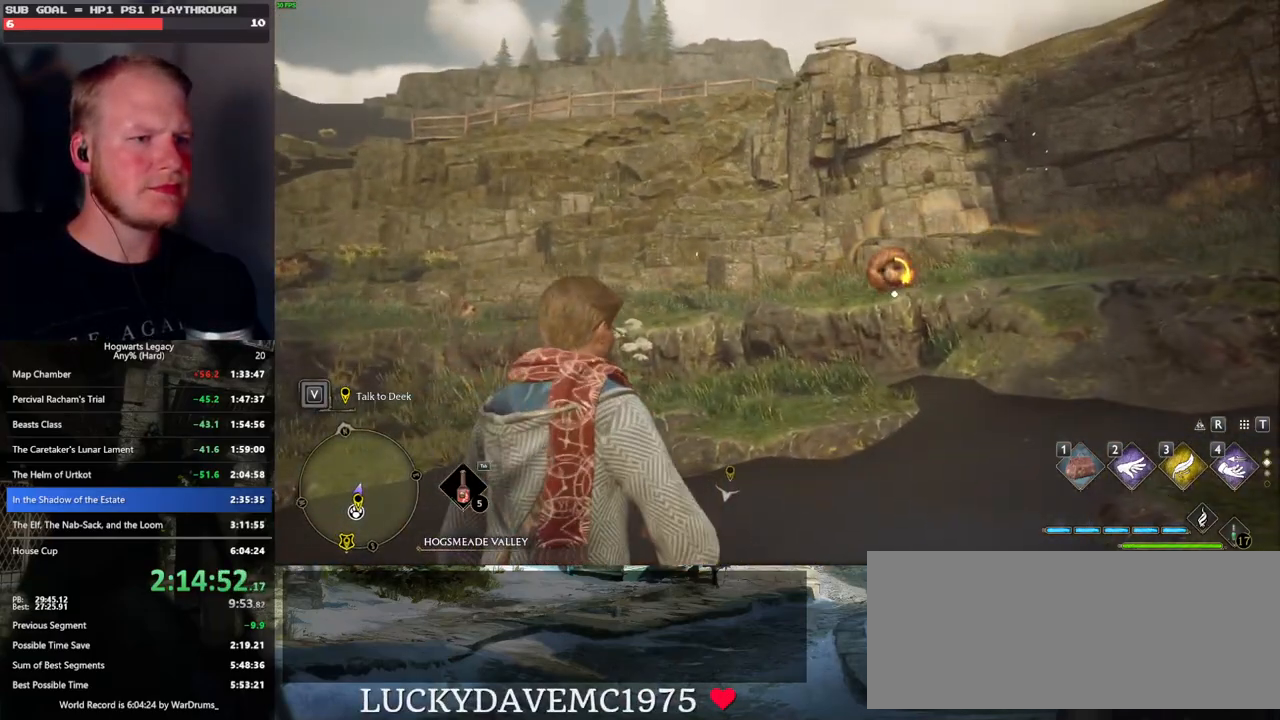
{"keys": [], "mouse": [], "events": [[50, "f", "down"], [100, "f", "up"], [216, "f", "down"], [266, "f", "up"], [366, "f", "down"], [433, "f", "up"]]}
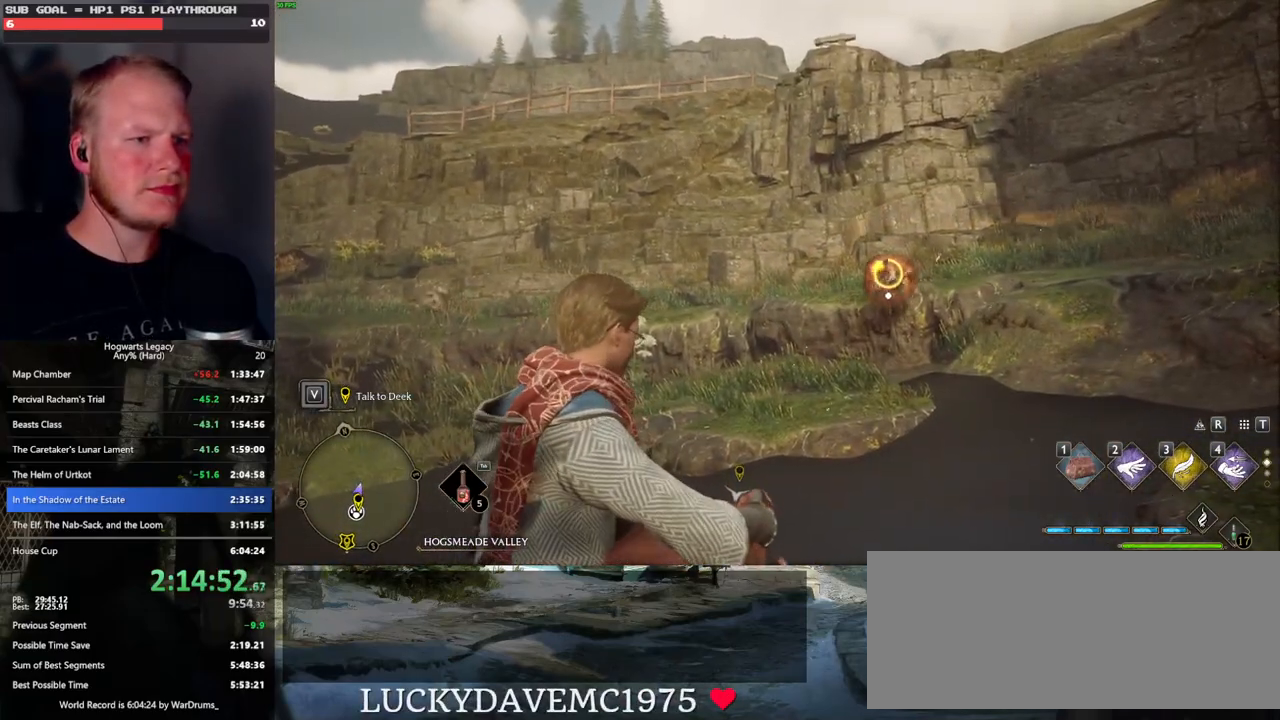
{"keys": ["f"], "mouse": [], "events": [[16, "f", "down"], [83, "f", "up"], [166, "f", "down"], [250, "f", "up"], [333, "f", "down"], [400, "f", "up"], [483, "f", "down"]]}
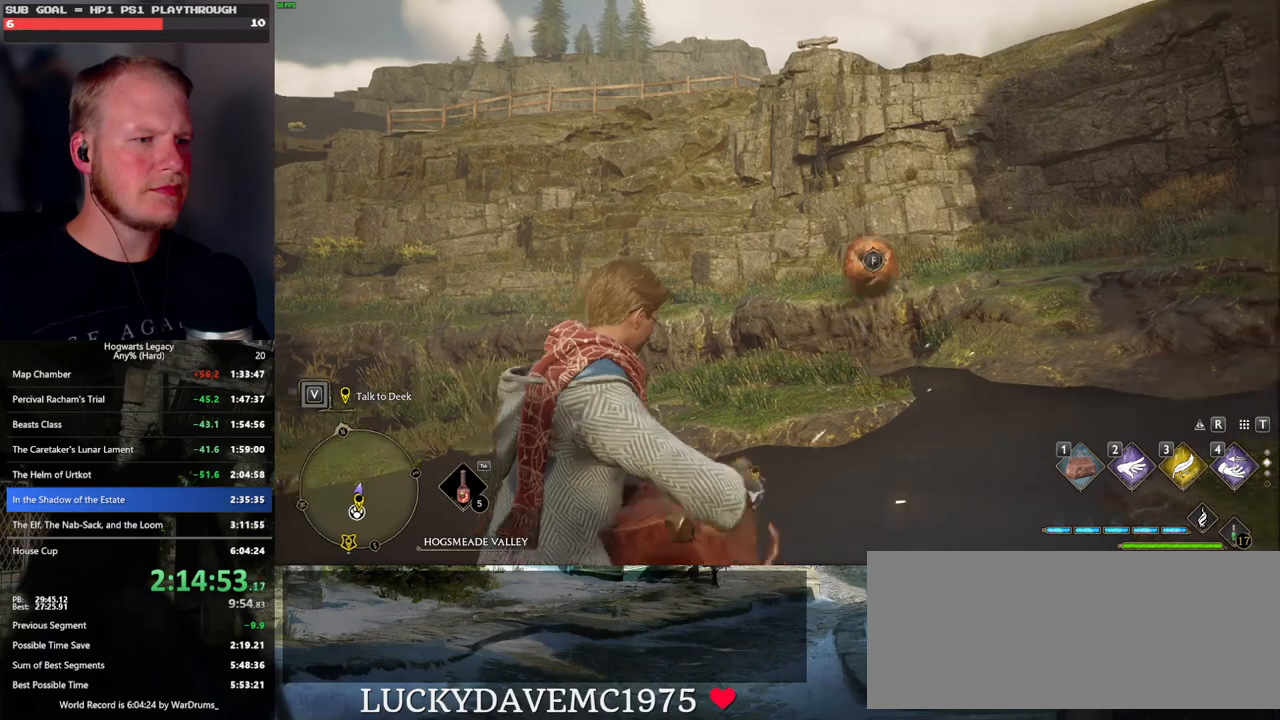
{"keys": [], "mouse": [], "events": [[100, "f", "up"]]}
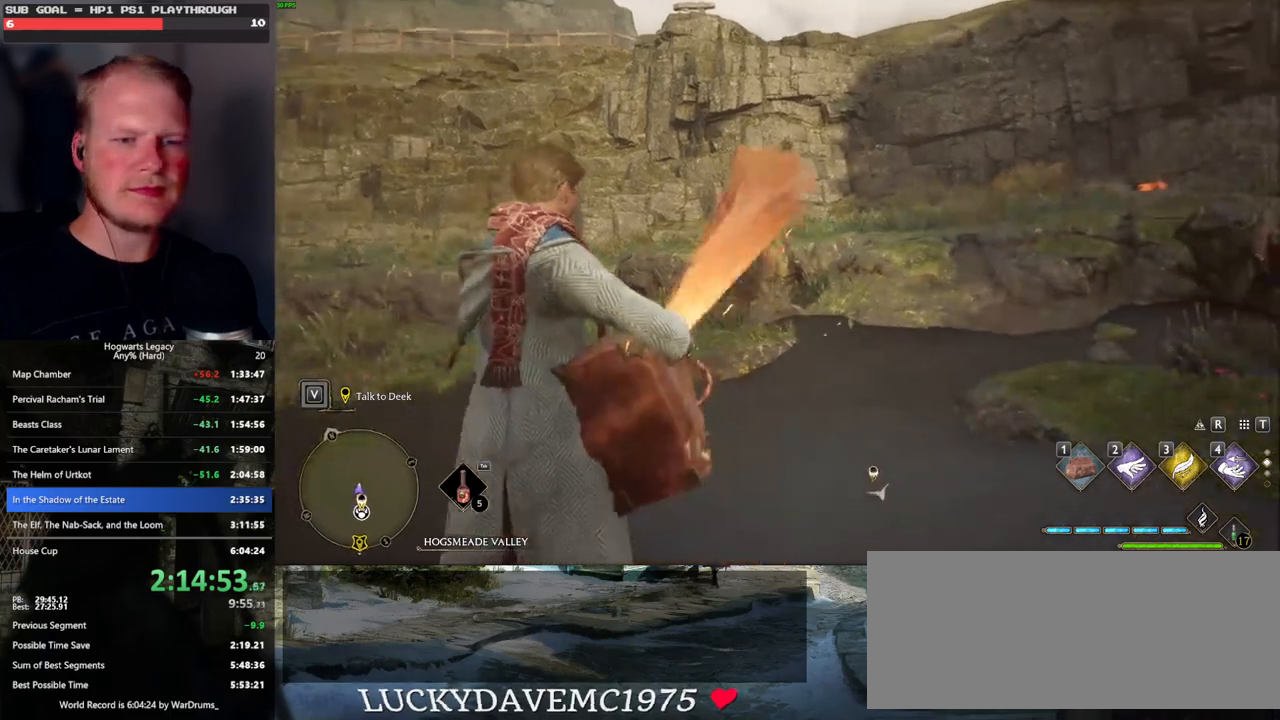
{"keys": [], "mouse": [], "events": []}
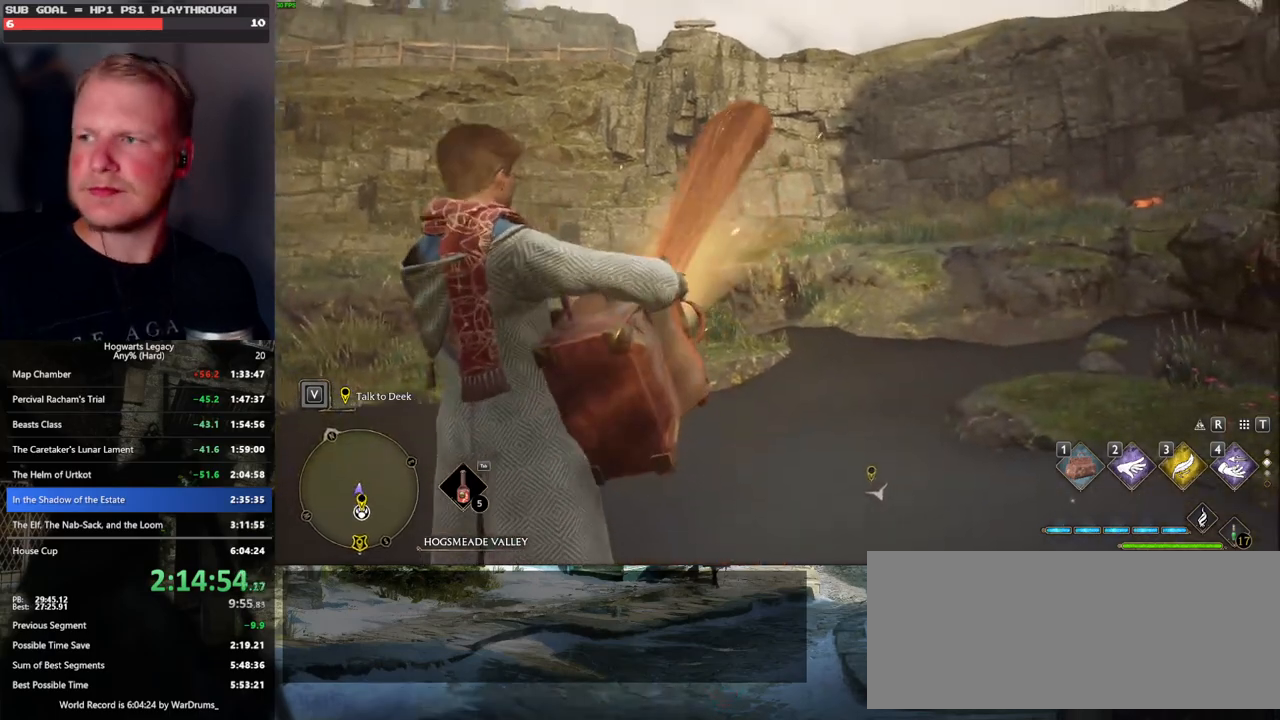
{"keys": [], "mouse": [], "events": []}
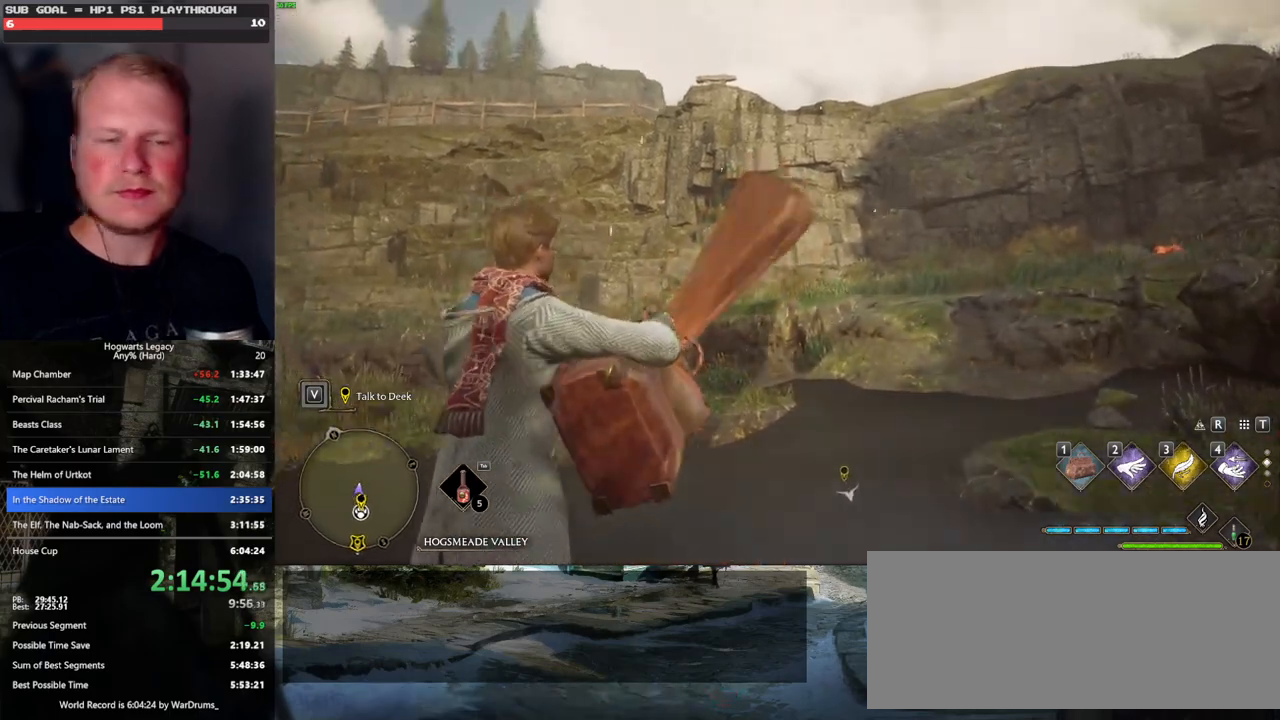
{"keys": [], "mouse": [], "events": []}
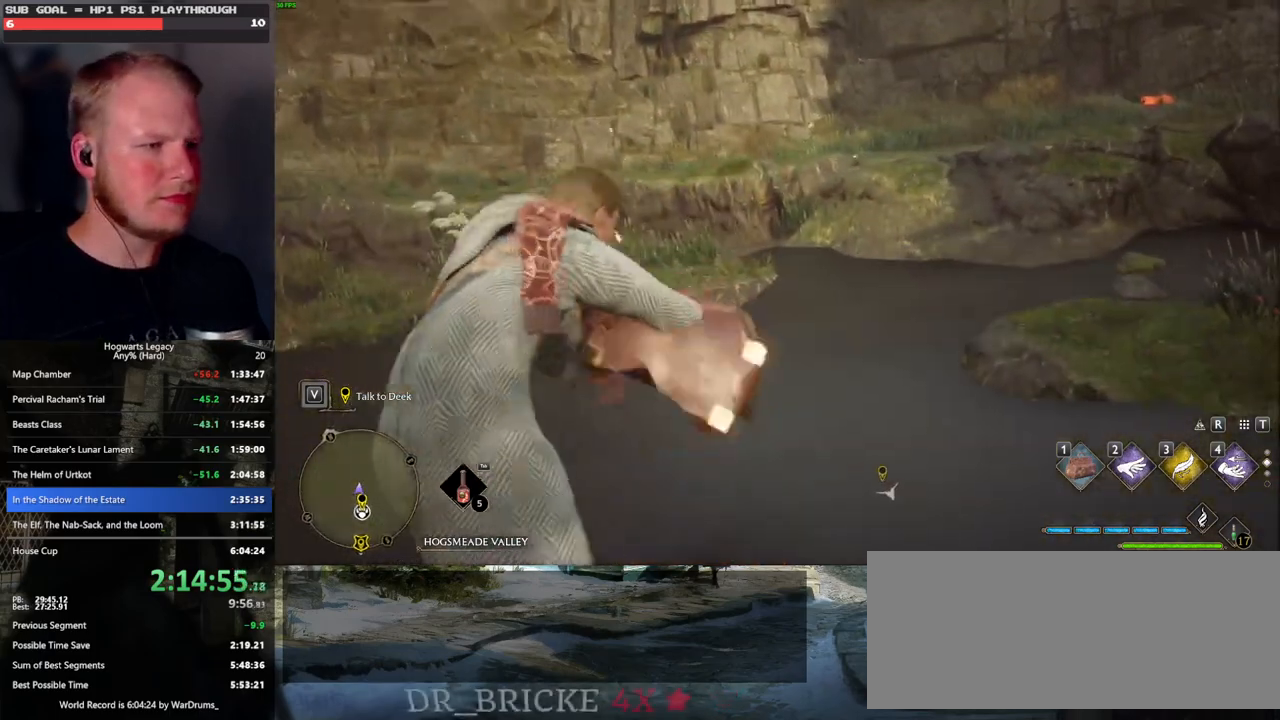
{"keys": [], "mouse": [], "events": []}
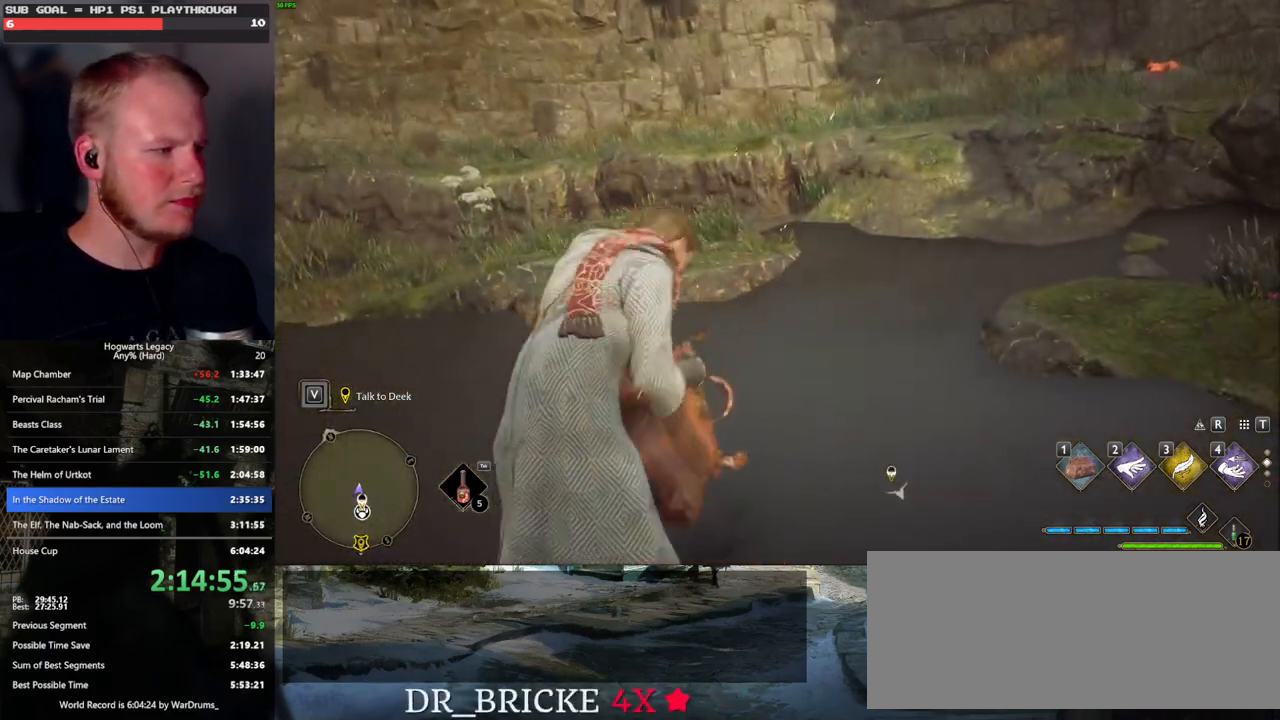
{"keys": [], "mouse": [], "events": []}
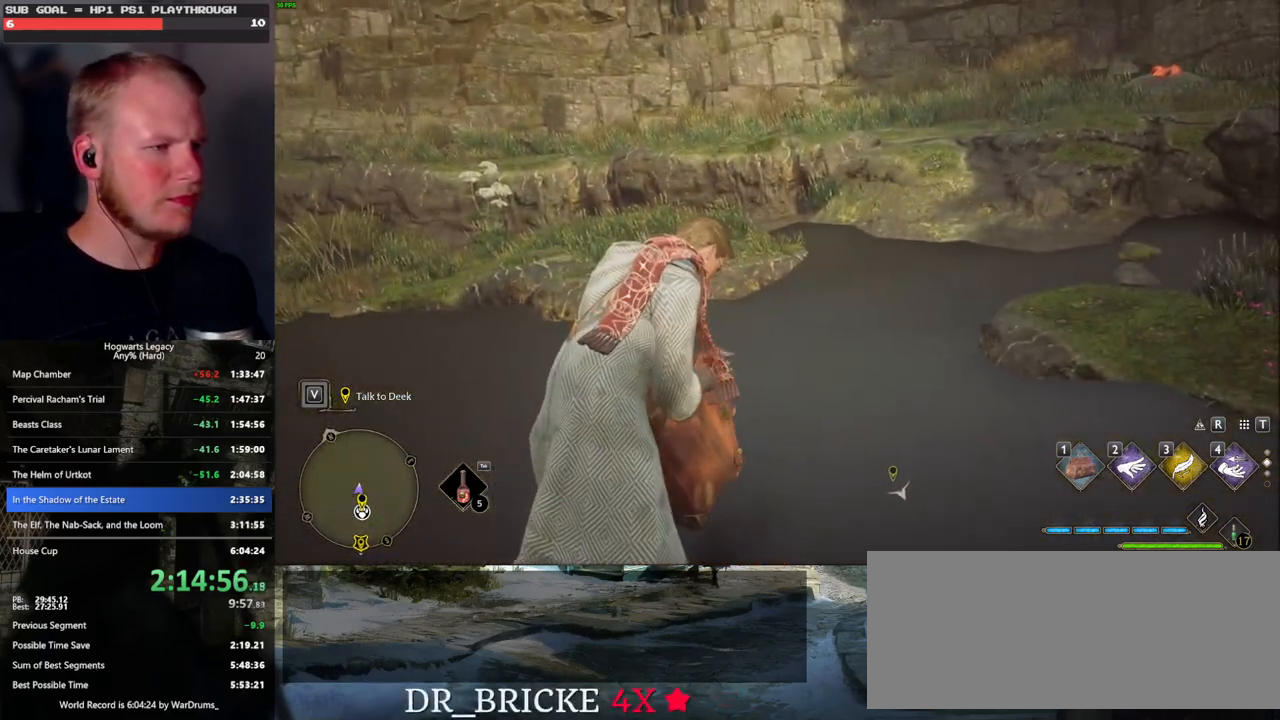
{"keys": [], "mouse": [], "events": []}
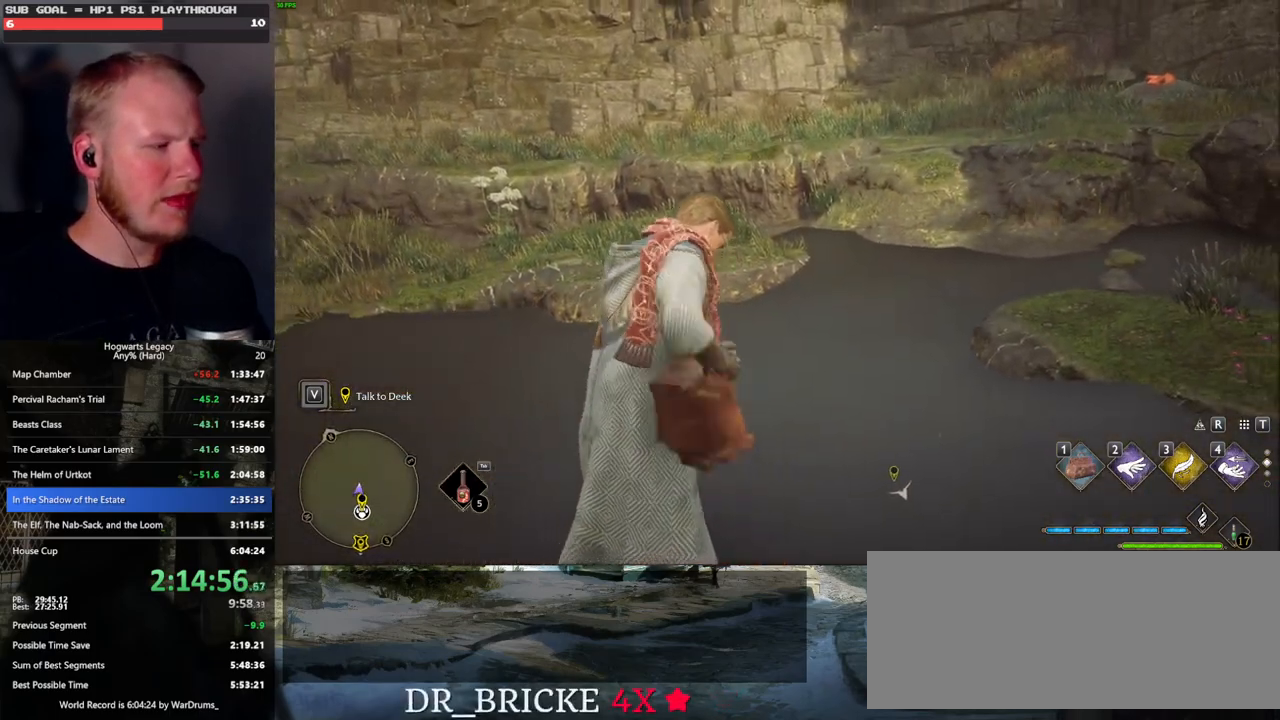
{"keys": [], "mouse": [], "events": []}